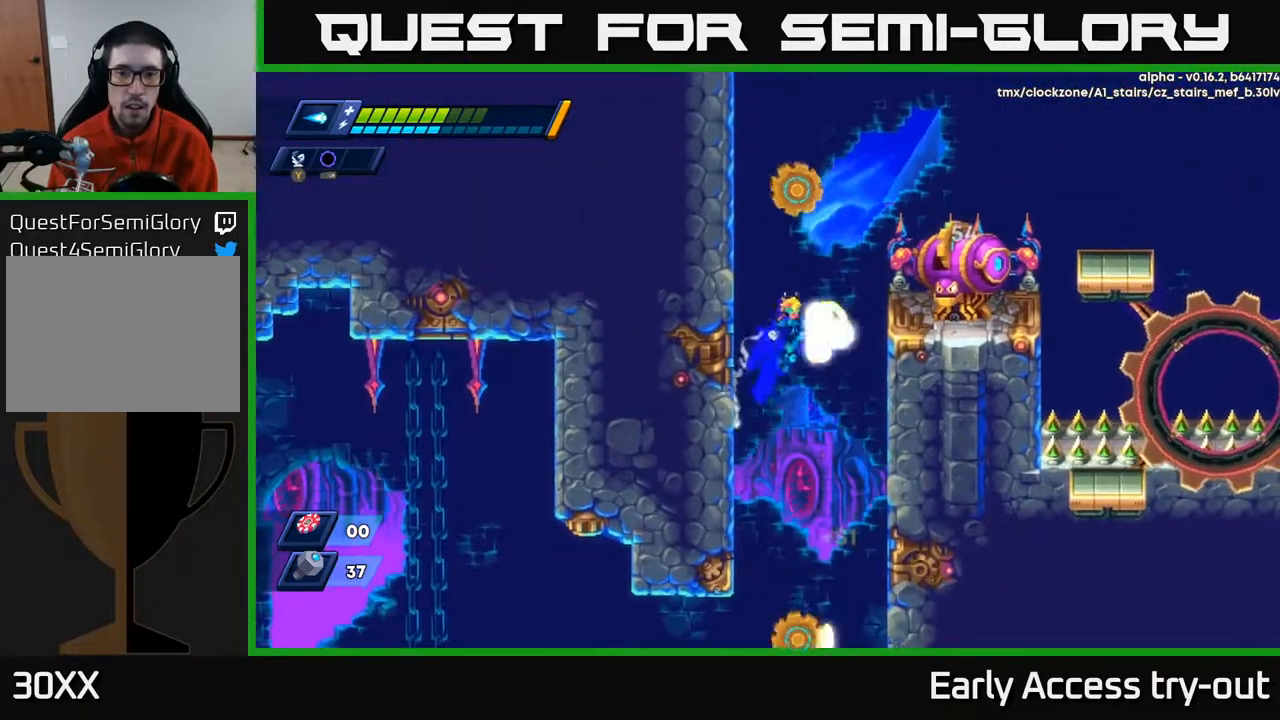
Gameplay with a controller (Xbox layout); each line is a JSON object with the inputs held at the frame after it. "events" lists button and stick changes between this image and that frame as [ms after this image, input, new state], when the widget could be followed in between. Not read: left_stick.
{"buttons": [], "right_stick": "center", "events": [[33, "X", "down"], [83, "A", "up"], [117, "X", "up"], [183, "X", "down"], [200, "DPAD_RIGHT", "up"], [267, "X", "up"], [317, "X", "down"], [400, "X", "up"], [417, "DPAD_RIGHT", "down"], [500, "DPAD_RIGHT", "up"]]}
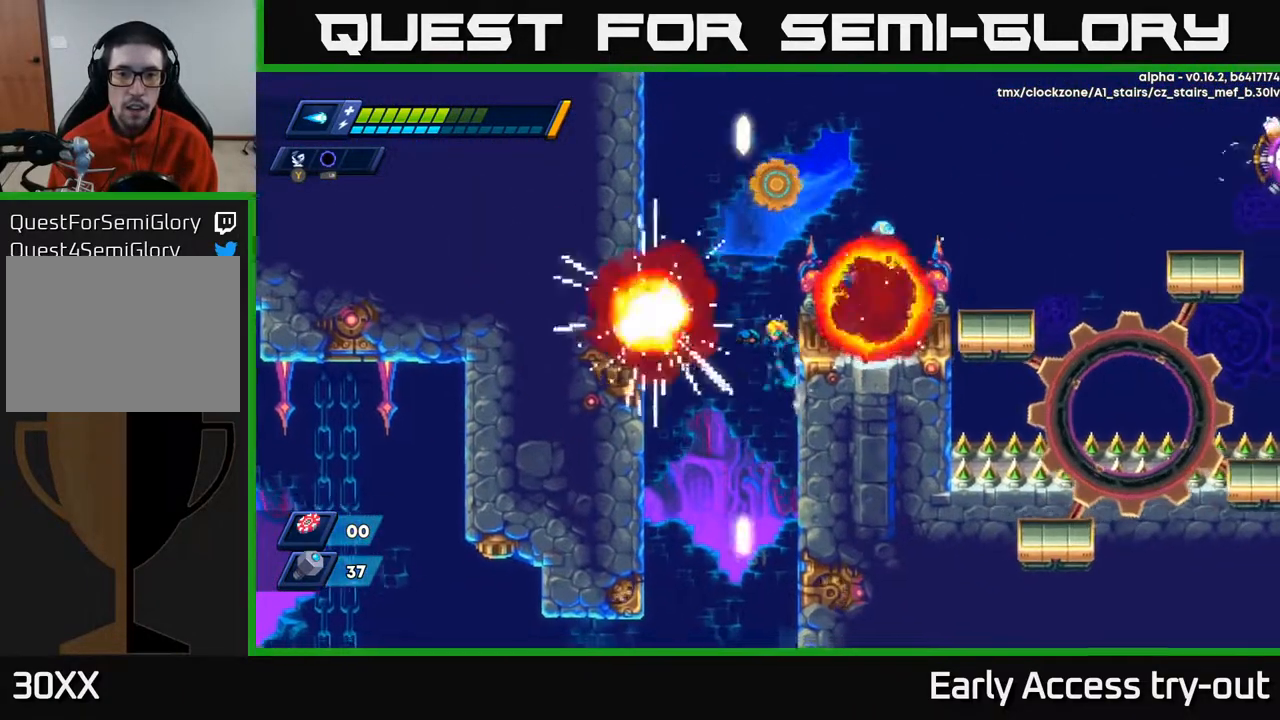
{"buttons": [], "right_stick": "center", "events": [[17, "A", "down"], [100, "X", "down"], [183, "A", "up"], [200, "DPAD_RIGHT", "down"], [217, "X", "up"], [283, "DPAD_RIGHT", "up"], [283, "X", "down"], [350, "X", "up"], [400, "X", "down"], [500, "X", "up"]]}
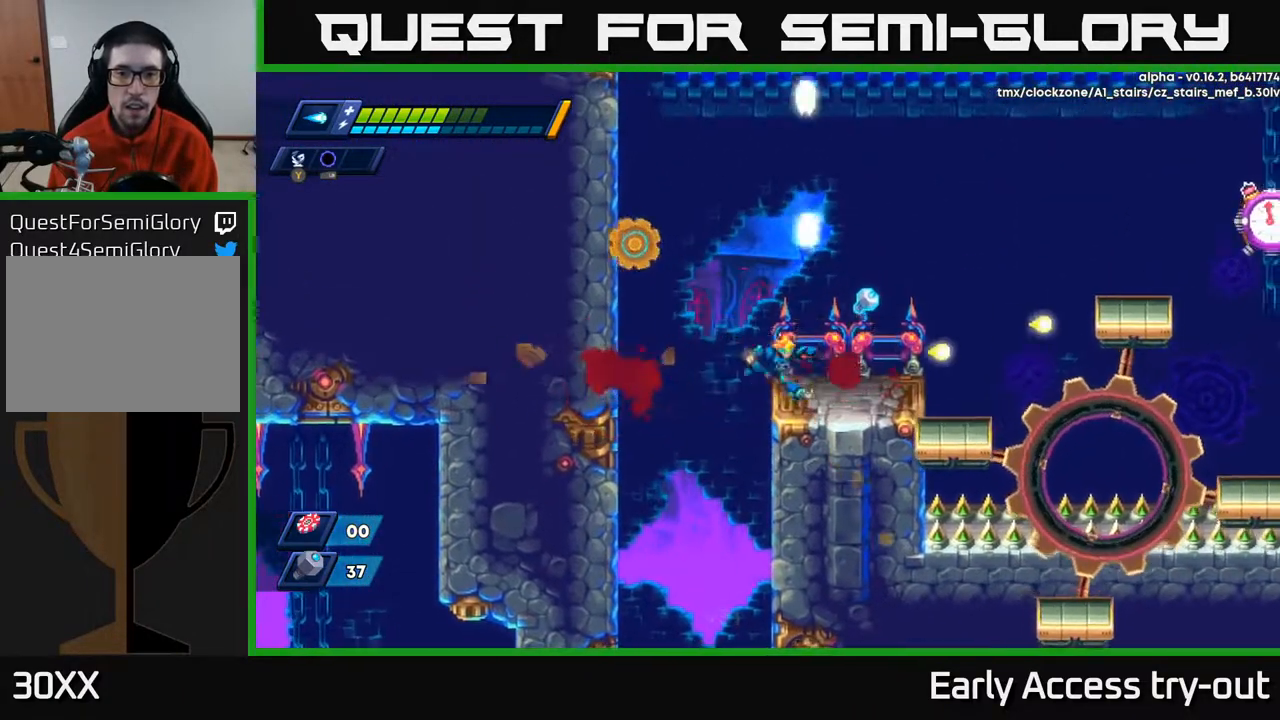
{"buttons": ["A", "DPAD_RIGHT"], "right_stick": "center", "events": [[50, "DPAD_RIGHT", "down"], [367, "A", "down"]]}
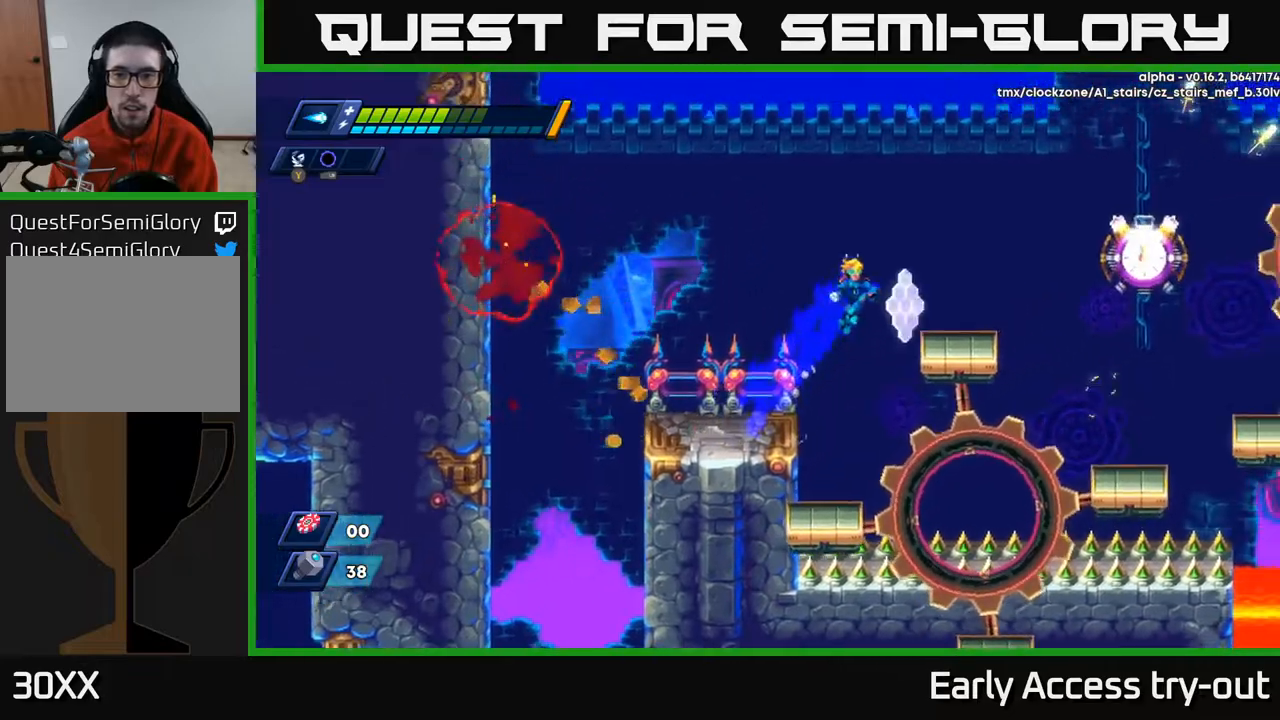
{"buttons": [], "right_stick": "center", "events": [[67, "X", "down"], [117, "DPAD_RIGHT", "up"], [167, "X", "up"], [183, "A", "up"], [233, "X", "down"], [317, "X", "up"], [333, "DPAD_RIGHT", "down"], [367, "X", "down"], [383, "DPAD_RIGHT", "up"], [433, "X", "up"]]}
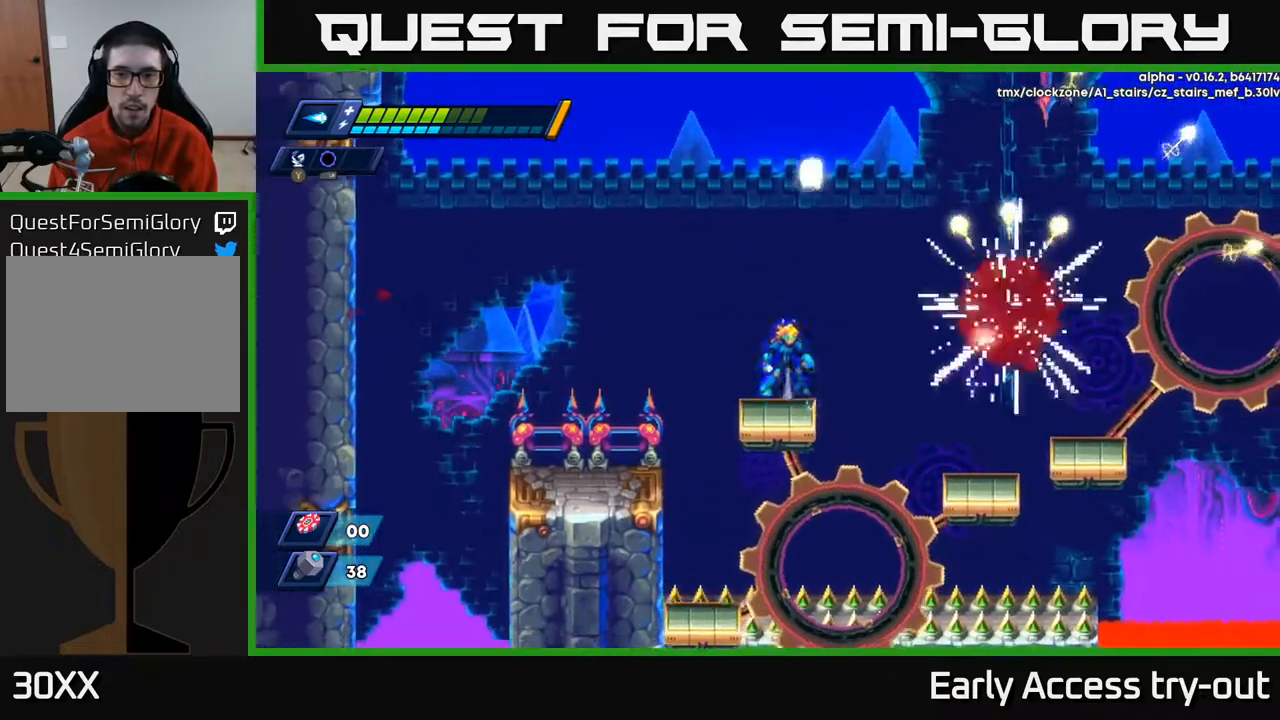
{"buttons": ["DPAD_RIGHT"], "right_stick": "center", "events": [[33, "A", "down"], [117, "X", "down"], [150, "DPAD_RIGHT", "down"], [183, "A", "up"], [233, "X", "up"]]}
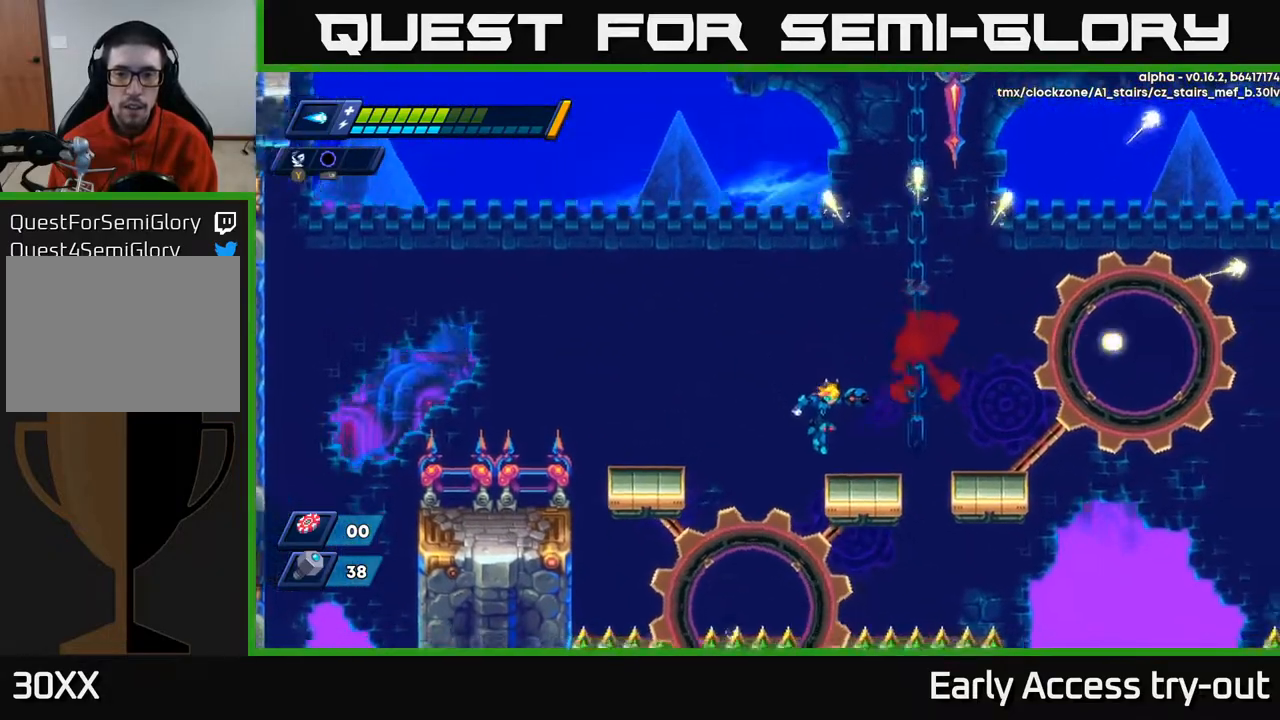
{"buttons": [], "right_stick": "center", "events": [[183, "A", "down"], [250, "A", "up"], [417, "DPAD_RIGHT", "up"]]}
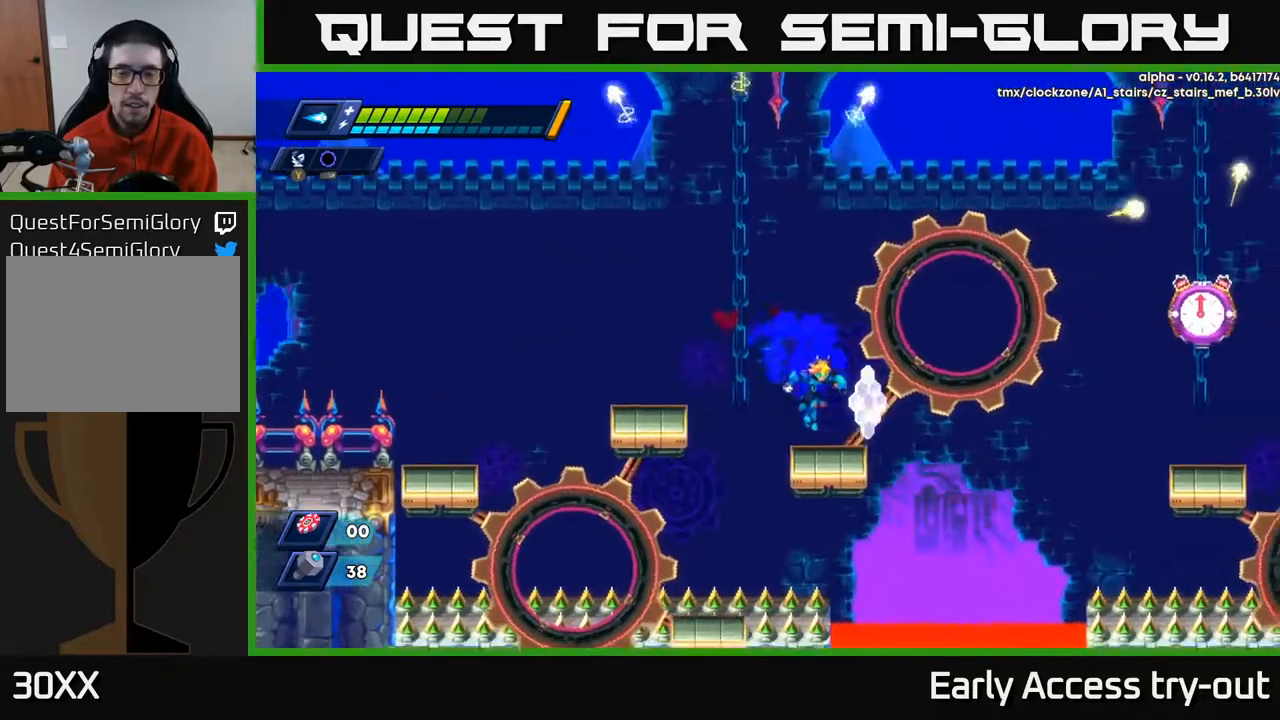
{"buttons": ["A", "DPAD_RIGHT"], "right_stick": "center", "events": [[83, "DPAD_RIGHT", "down"], [133, "DPAD_RIGHT", "up"], [317, "A", "down"], [467, "DPAD_RIGHT", "down"]]}
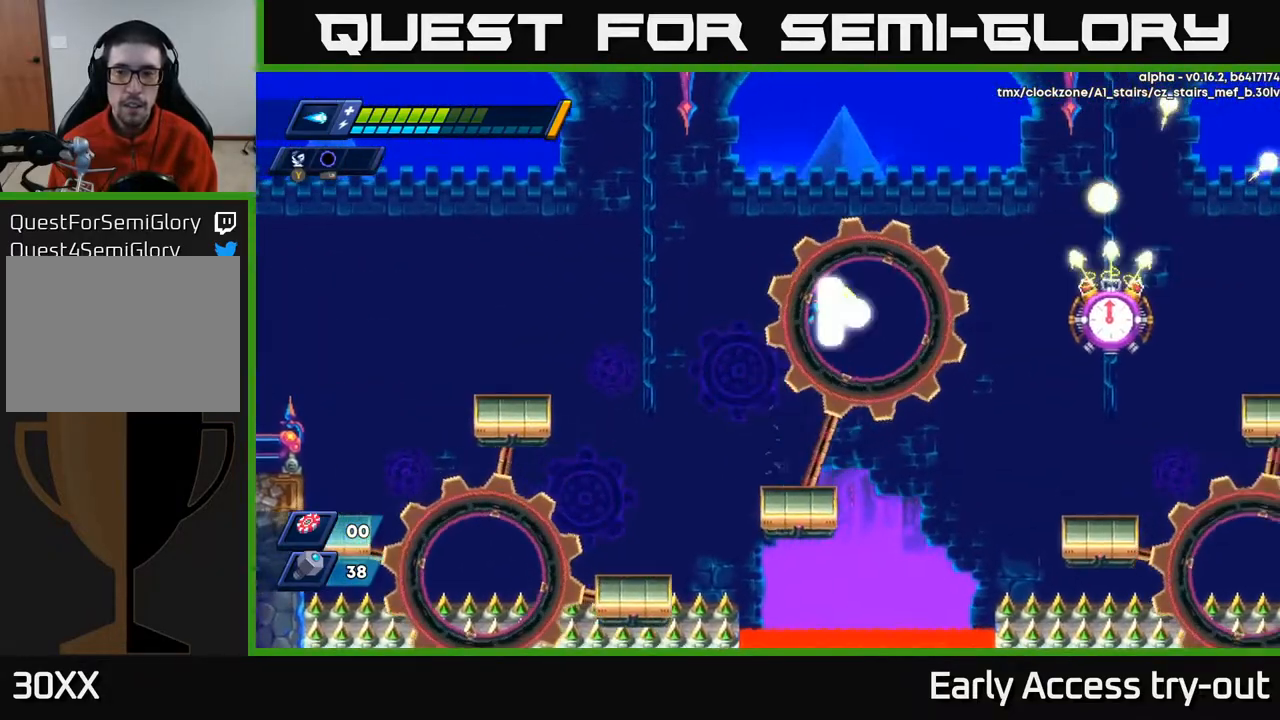
{"buttons": [], "right_stick": "center", "events": [[33, "X", "down"], [67, "A", "up"], [100, "X", "up"], [117, "DPAD_RIGHT", "up"], [167, "X", "down"], [233, "X", "up"], [267, "X", "down"], [283, "DPAD_RIGHT", "down"], [333, "DPAD_RIGHT", "up"], [350, "X", "up"]]}
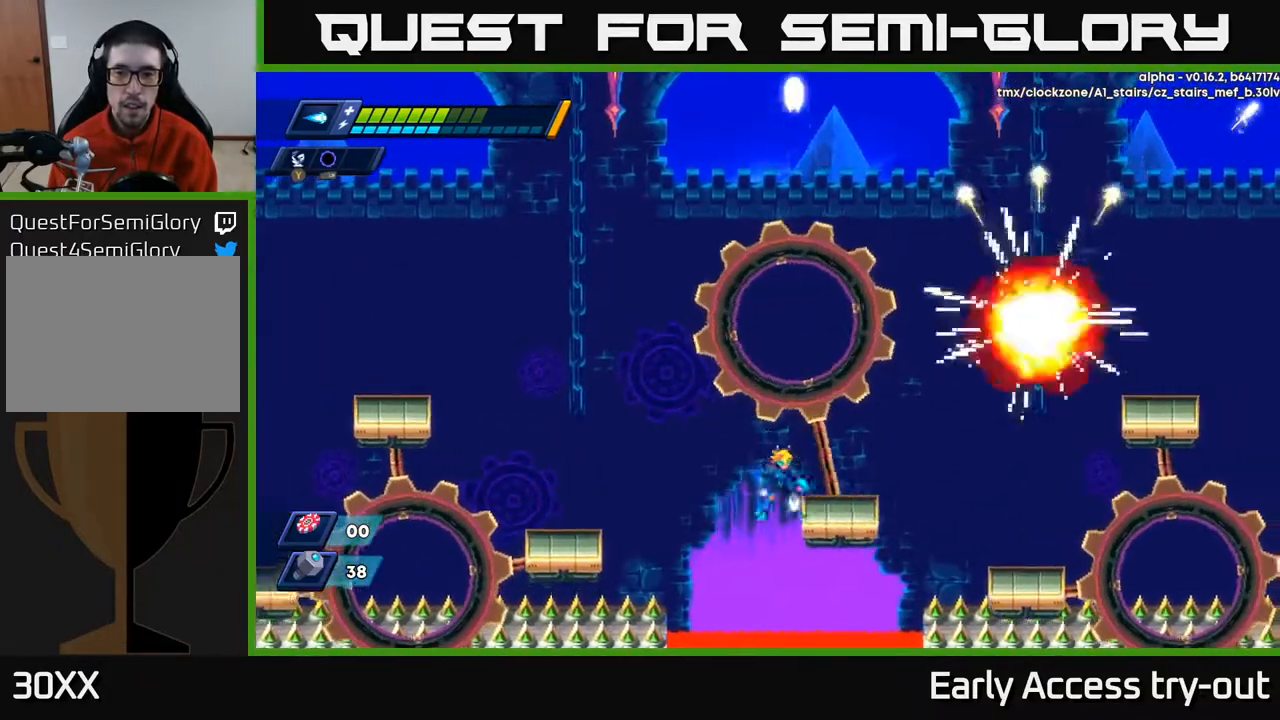
{"buttons": ["A", "DPAD_RIGHT"], "right_stick": "center", "events": [[67, "DPAD_RIGHT", "down"], [133, "DPAD_RIGHT", "up"], [300, "A", "down"], [317, "DPAD_RIGHT", "down"]]}
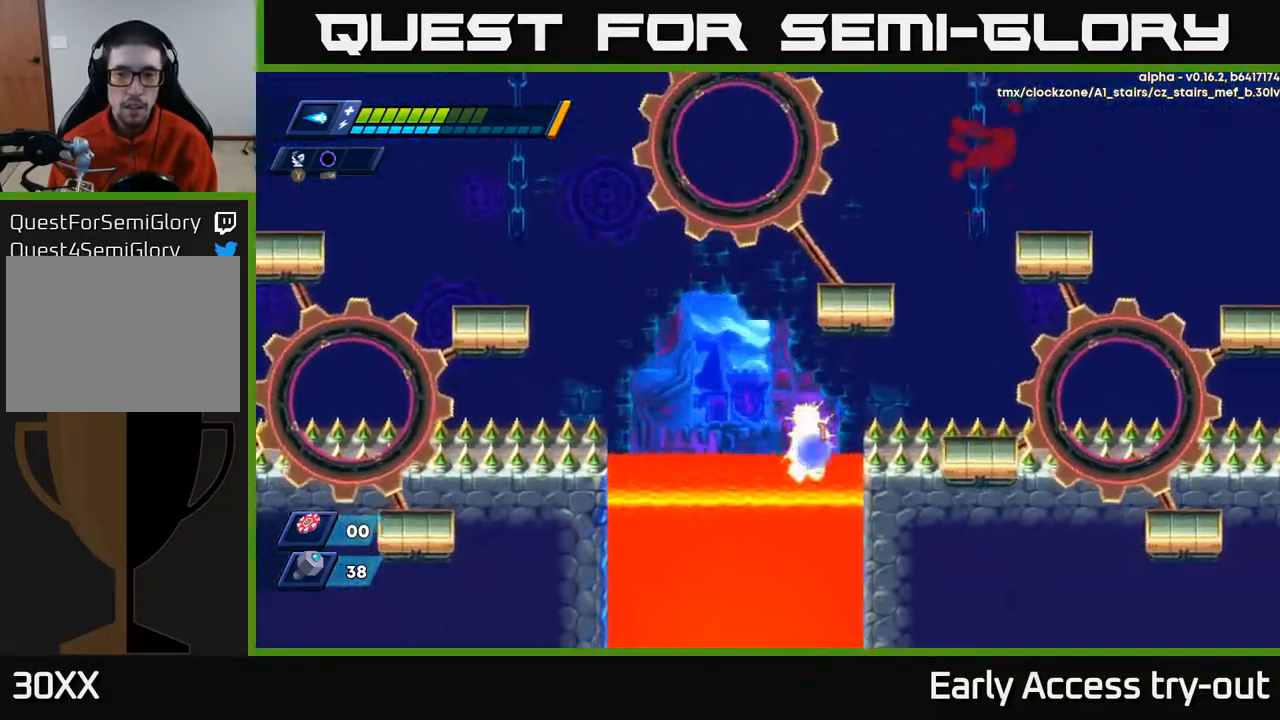
{"buttons": [], "right_stick": "center", "events": [[117, "A", "up"], [200, "A", "down"], [217, "DPAD_RIGHT", "up"], [350, "A", "up"]]}
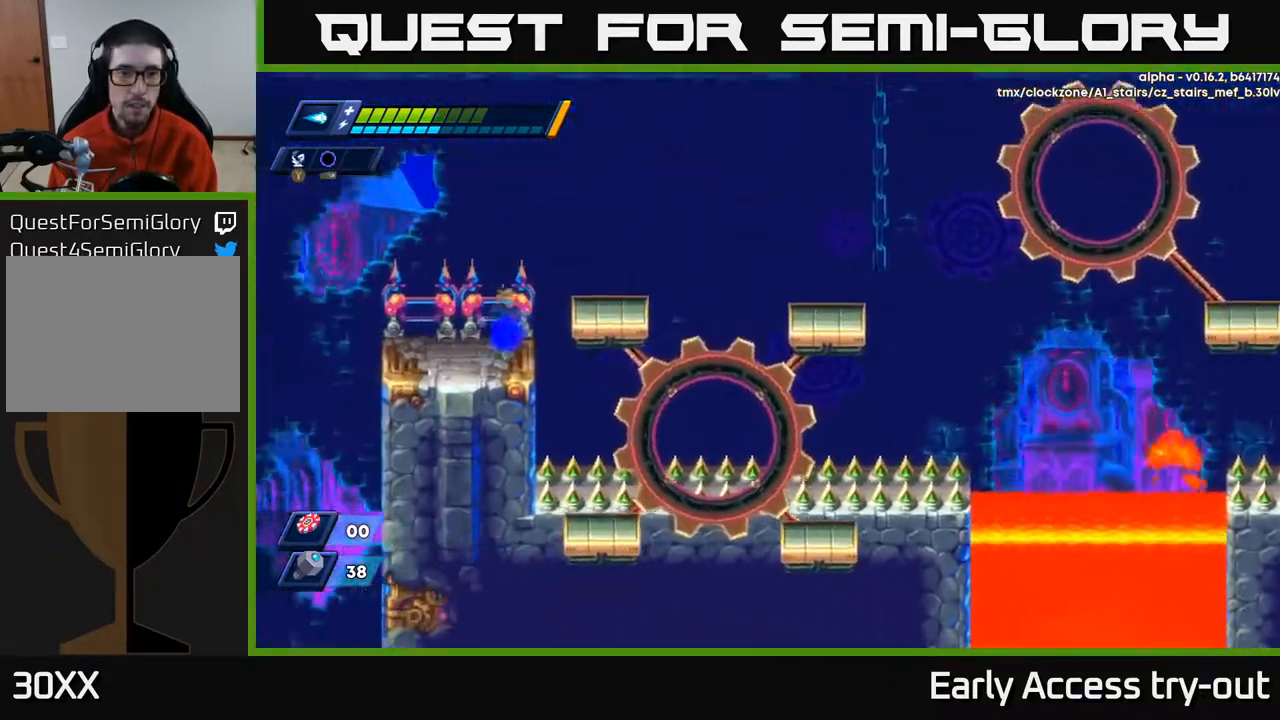
{"buttons": ["A", "DPAD_RIGHT"], "right_stick": "center", "events": [[283, "DPAD_RIGHT", "down"], [383, "A", "down"]]}
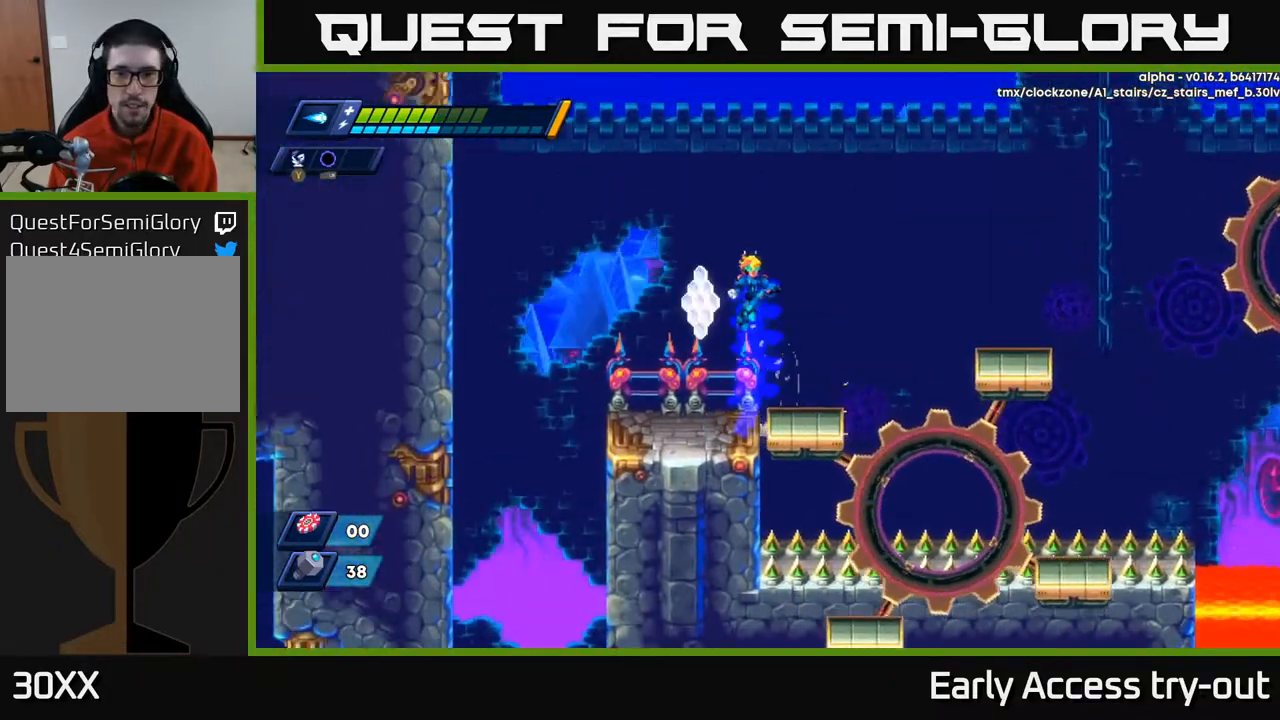
{"buttons": [], "right_stick": "center", "events": [[50, "A", "up"], [283, "DPAD_RIGHT", "up"], [317, "DPAD_LEFT", "down"], [450, "DPAD_LEFT", "up"]]}
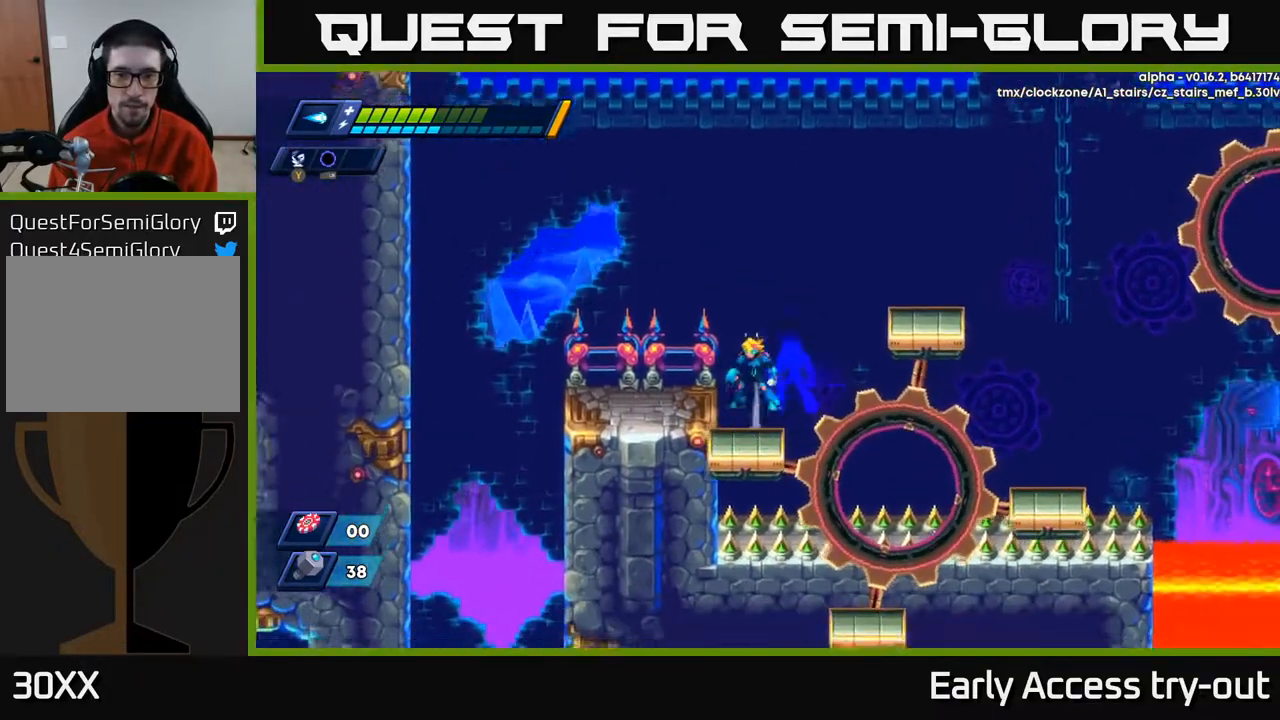
{"buttons": [], "right_stick": "center", "events": [[17, "A", "down"], [50, "DPAD_RIGHT", "down"], [317, "DPAD_RIGHT", "up"], [350, "A", "up"]]}
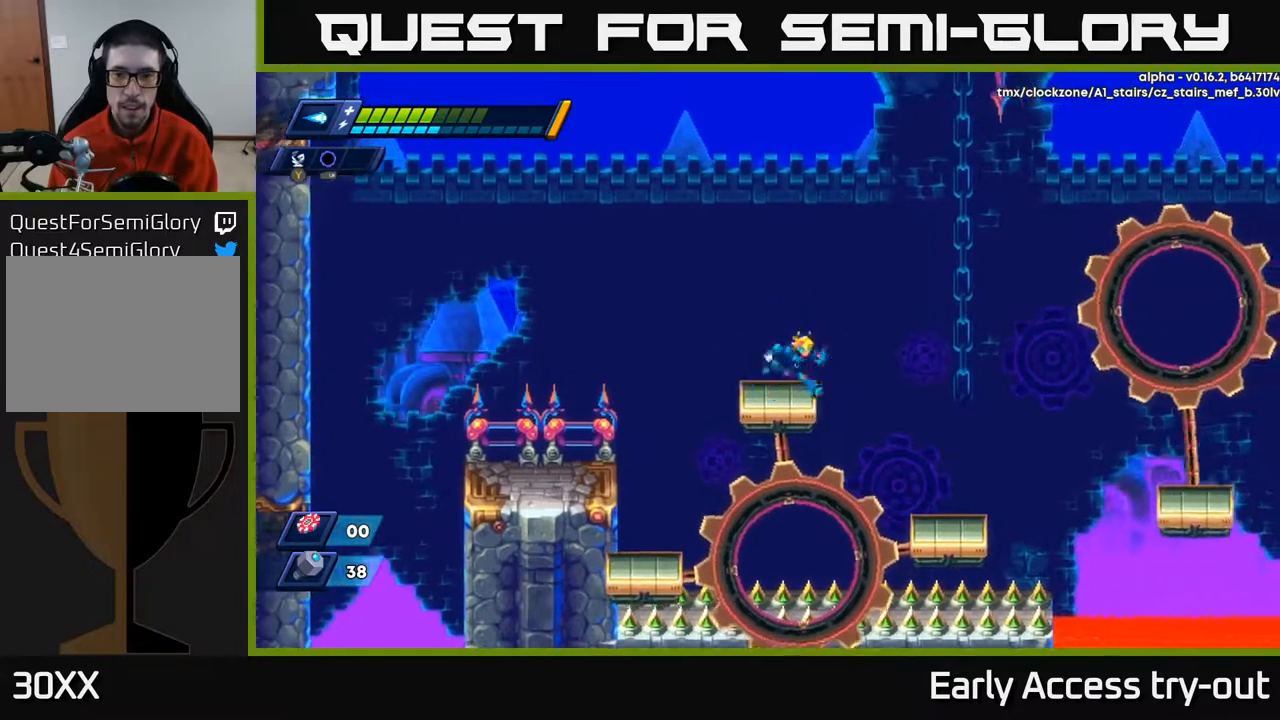
{"buttons": ["DPAD_RIGHT"], "right_stick": "center", "events": [[33, "DPAD_RIGHT", "down"], [100, "A", "down"], [450, "A", "up"]]}
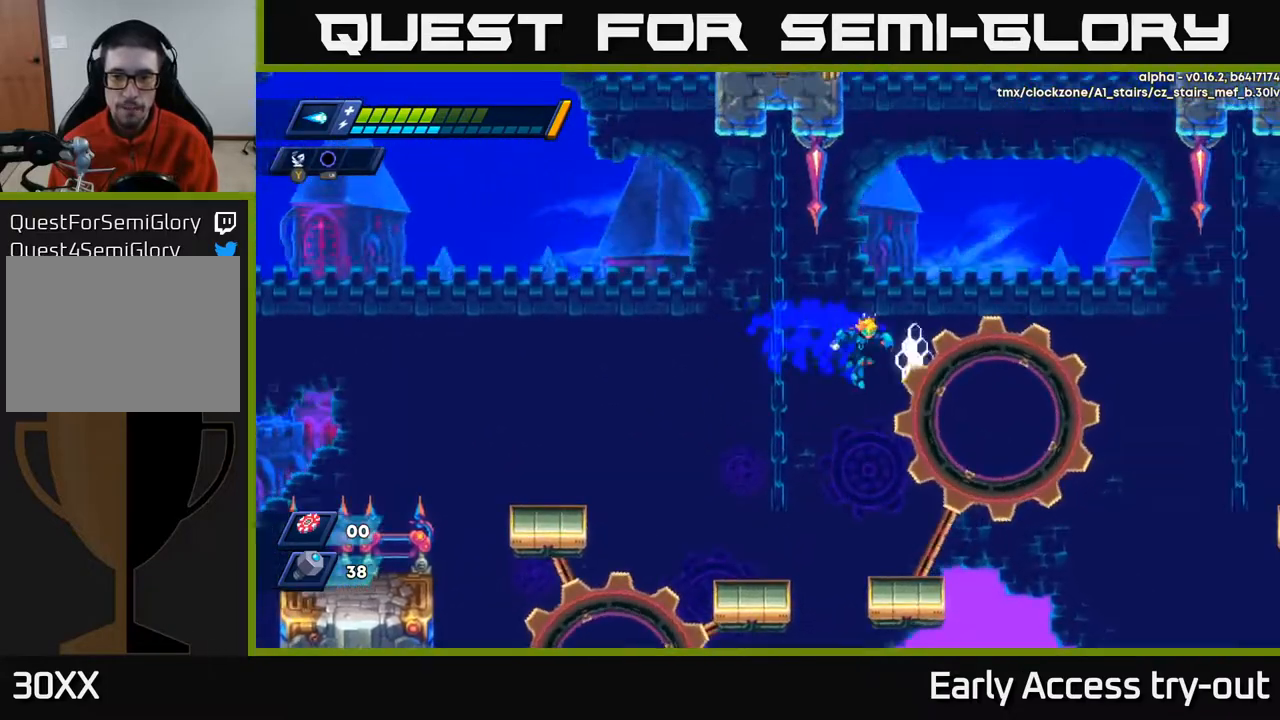
{"buttons": ["A", "DPAD_RIGHT"], "right_stick": "center", "events": [[67, "DPAD_RIGHT", "up"], [383, "DPAD_RIGHT", "down"], [483, "A", "down"]]}
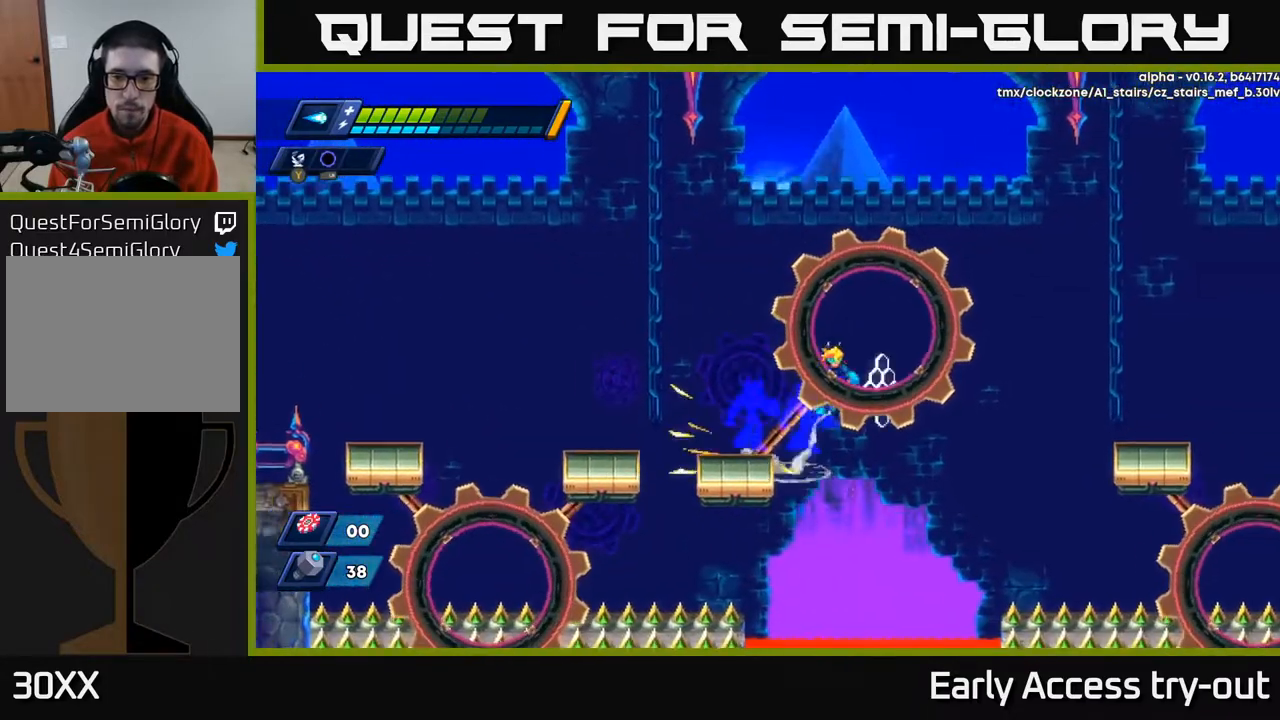
{"buttons": ["DPAD_RIGHT"], "right_stick": "center", "events": [[383, "A", "up"]]}
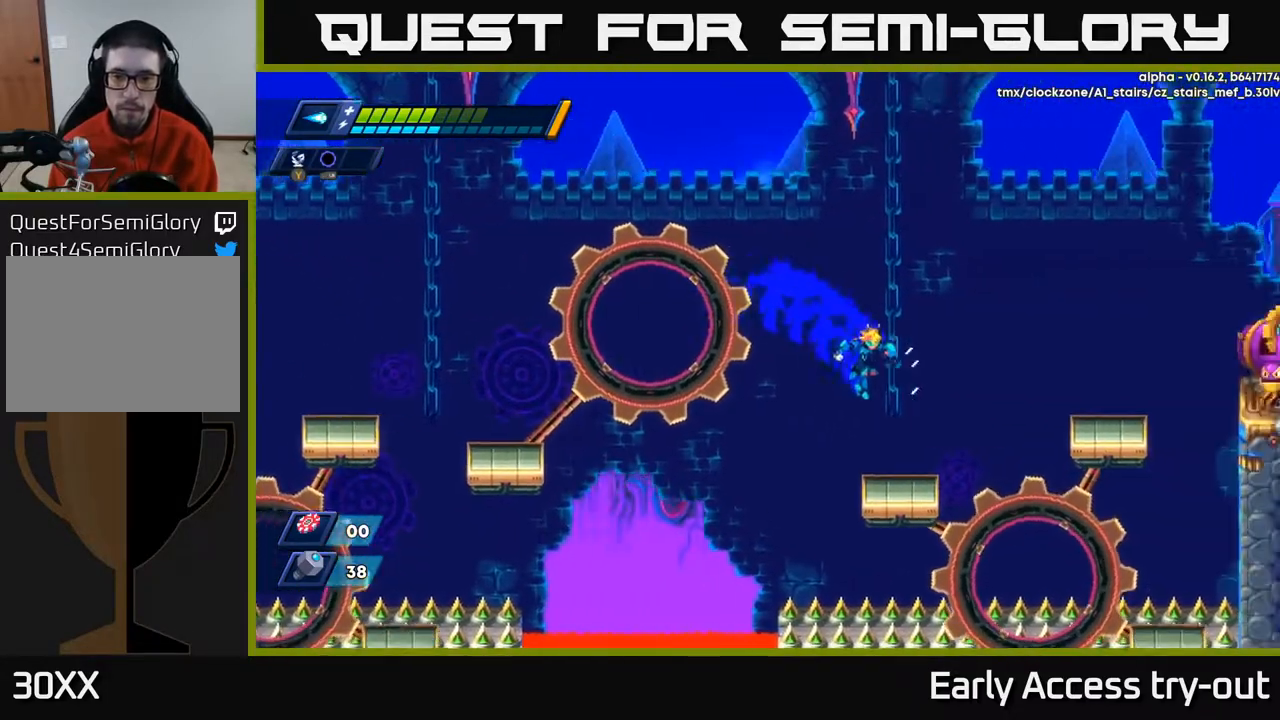
{"buttons": ["X", "DPAD_RIGHT"], "right_stick": "center", "events": [[67, "DPAD_RIGHT", "up"], [267, "A", "down"], [267, "DPAD_RIGHT", "down"], [467, "X", "down"], [483, "A", "up"]]}
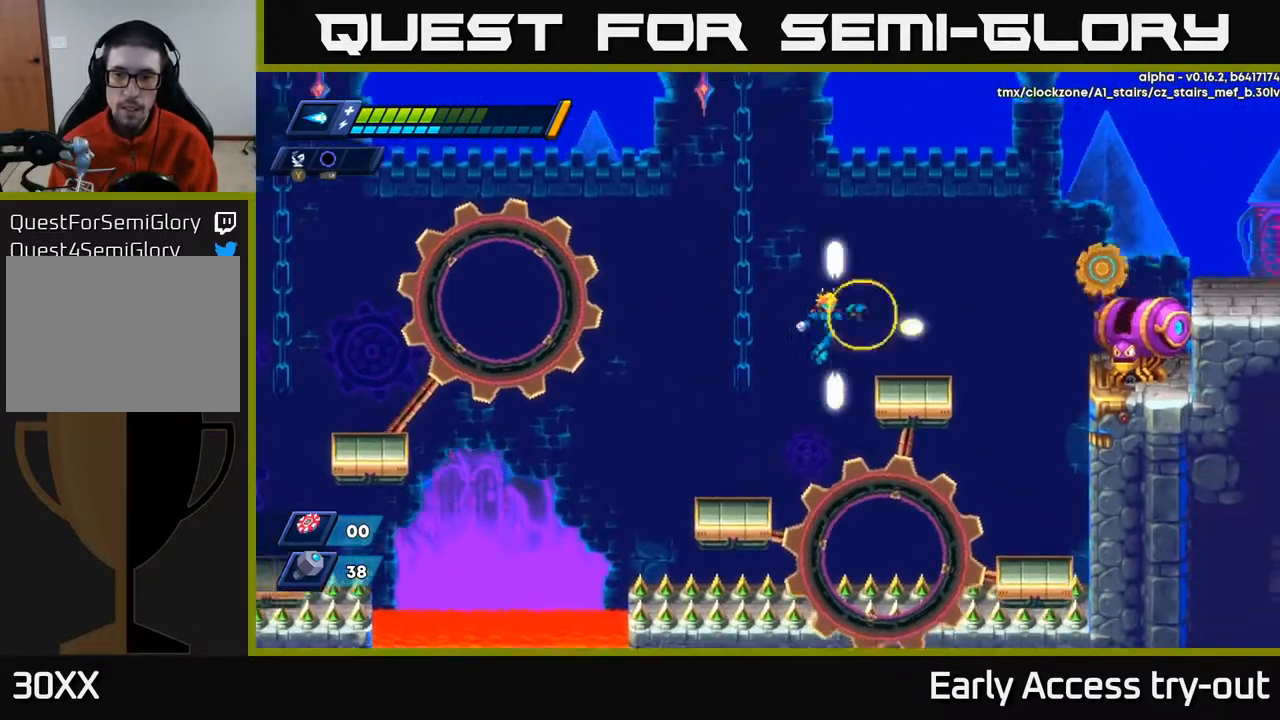
{"buttons": ["X"], "right_stick": "center", "events": [[50, "X", "up"], [117, "X", "down"], [167, "X", "up"], [183, "DPAD_RIGHT", "up"], [233, "X", "down"], [283, "X", "up"], [333, "X", "down"], [400, "X", "up"], [467, "X", "down"]]}
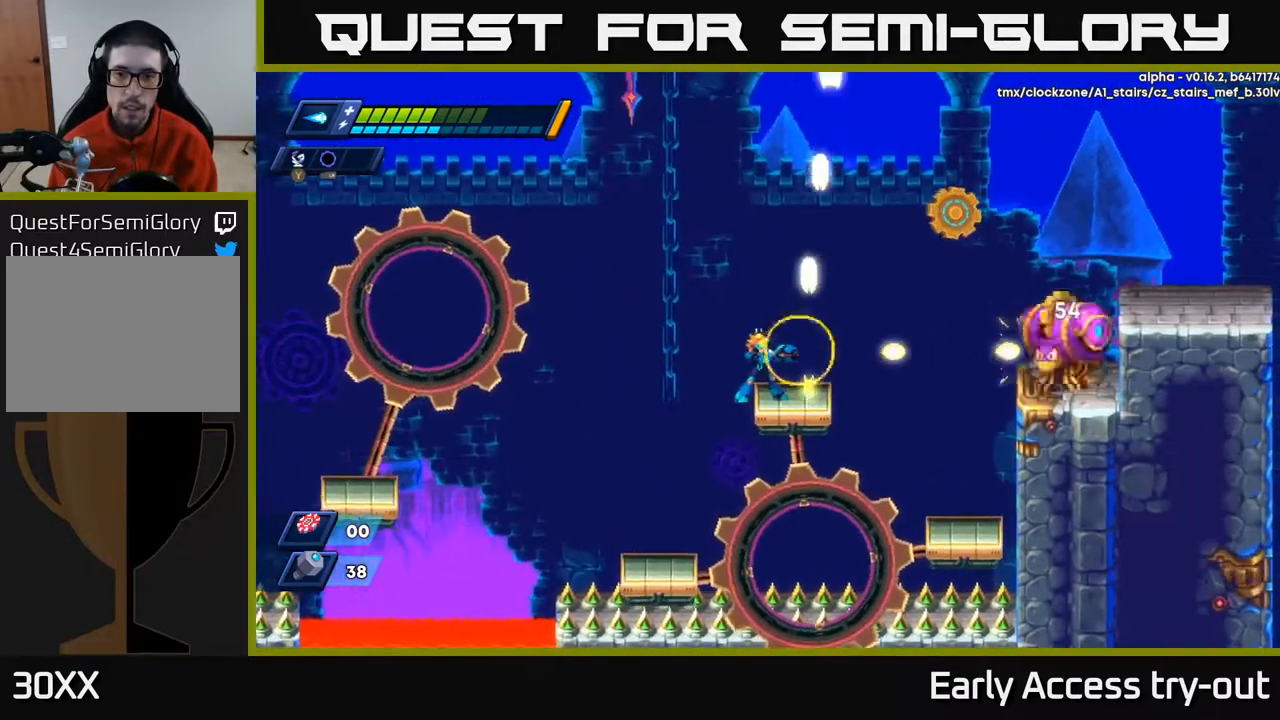
{"buttons": ["A", "X", "DPAD_RIGHT"], "right_stick": "center", "events": [[33, "X", "up"], [83, "X", "down"], [150, "X", "up"], [233, "X", "down"], [317, "A", "down"], [333, "X", "up"], [383, "DPAD_RIGHT", "down"], [450, "X", "down"]]}
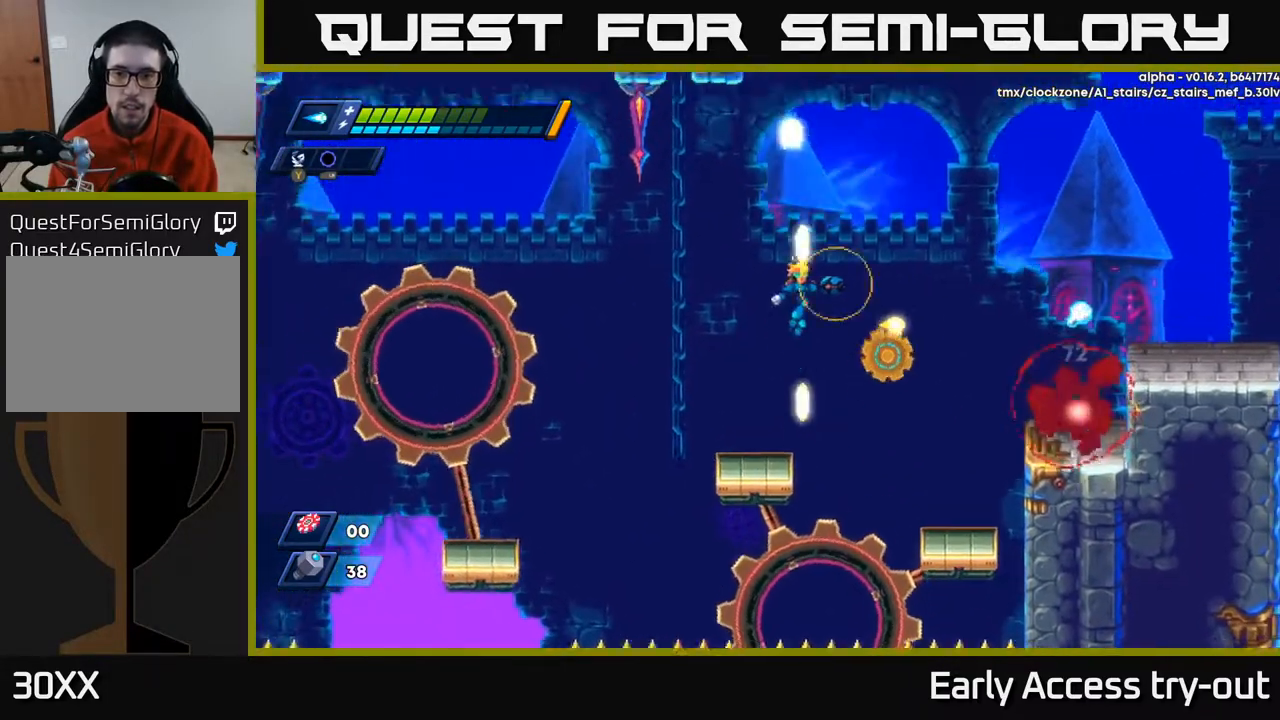
{"buttons": [], "right_stick": "center", "events": [[83, "X", "up"], [233, "A", "up"], [383, "DPAD_RIGHT", "up"]]}
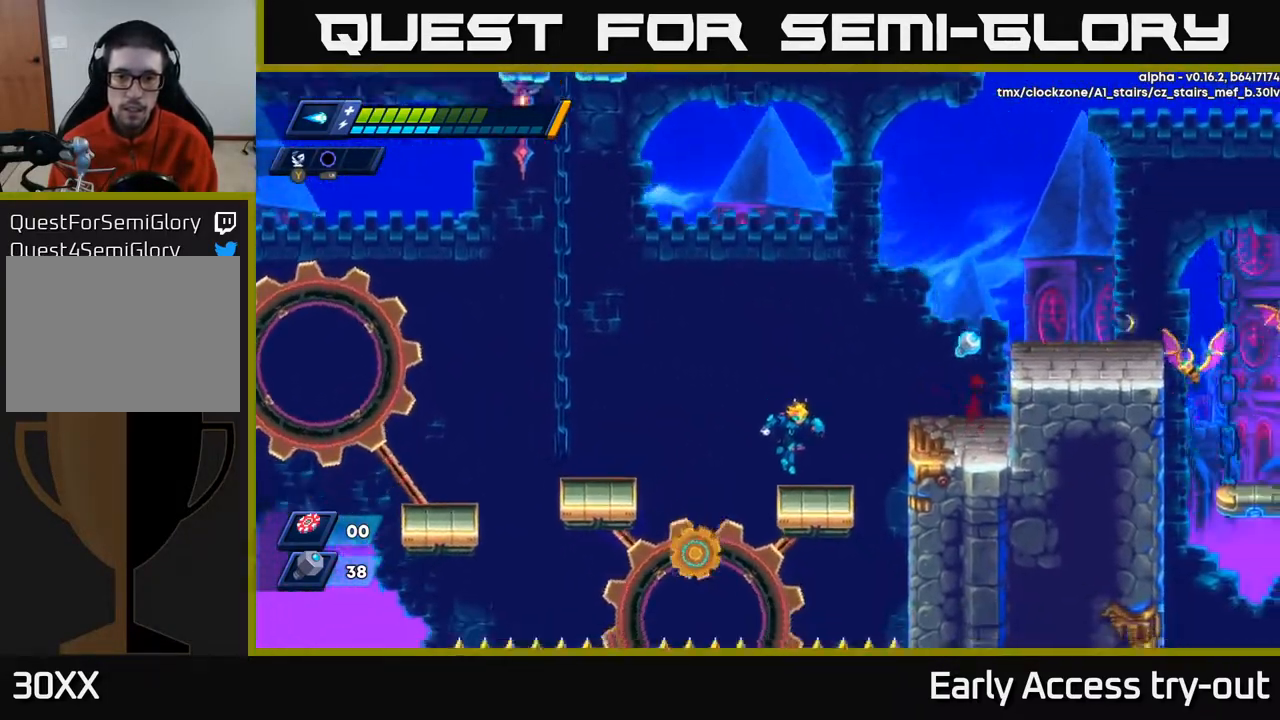
{"buttons": [], "right_stick": "center", "events": [[83, "DPAD_RIGHT", "down"], [150, "A", "down"], [250, "A", "up"], [383, "DPAD_RIGHT", "up"]]}
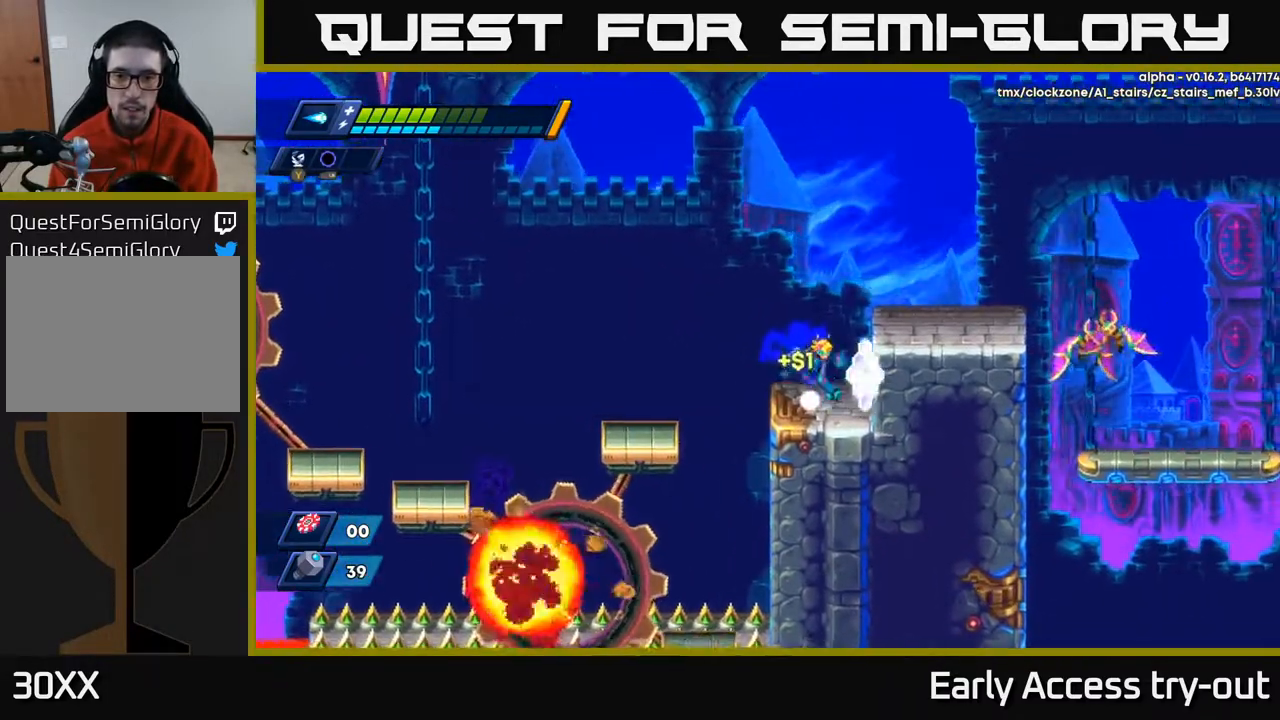
{"buttons": [], "right_stick": "center", "events": [[33, "DPAD_RIGHT", "down"], [50, "A", "down"], [167, "X", "down"], [217, "A", "up"], [233, "X", "up"], [300, "X", "down"], [350, "X", "up"], [433, "X", "down"], [450, "DPAD_RIGHT", "up"], [500, "X", "up"]]}
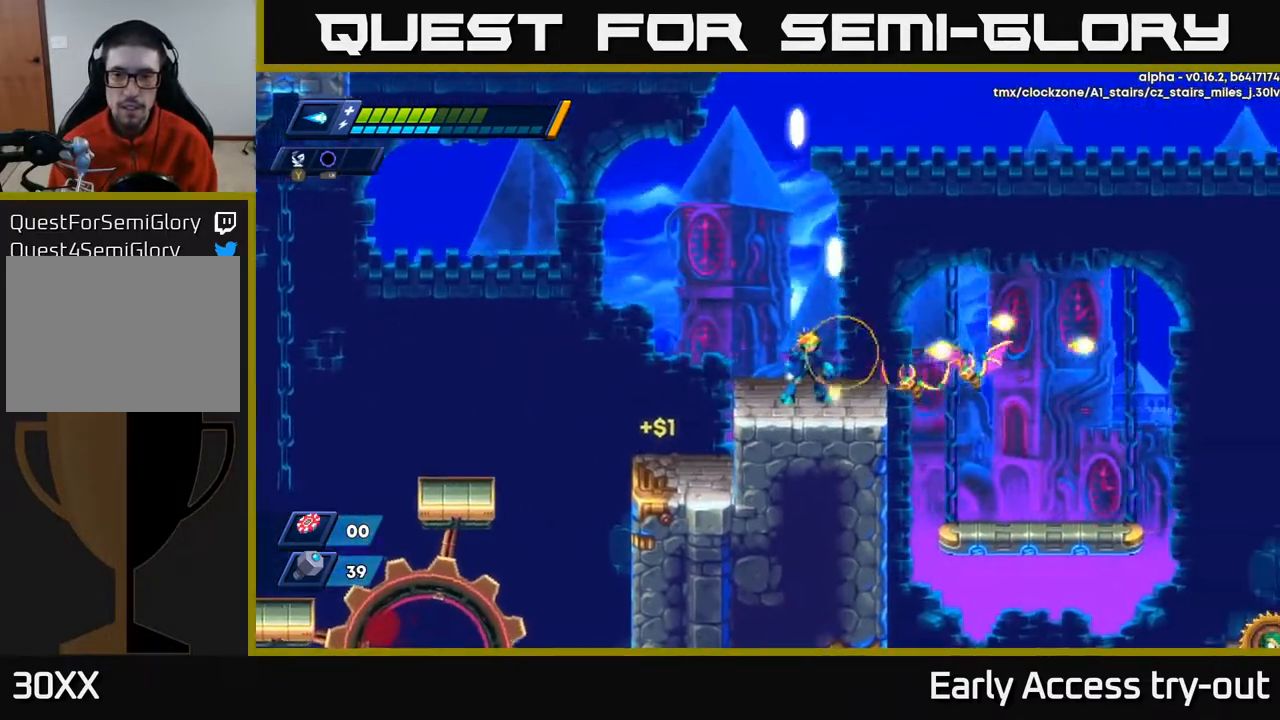
{"buttons": ["DPAD_RIGHT"], "right_stick": "center", "events": [[67, "X", "down"], [117, "DPAD_RIGHT", "down"], [150, "X", "up"], [200, "X", "down"], [300, "A", "down"], [317, "X", "up"], [400, "A", "up"]]}
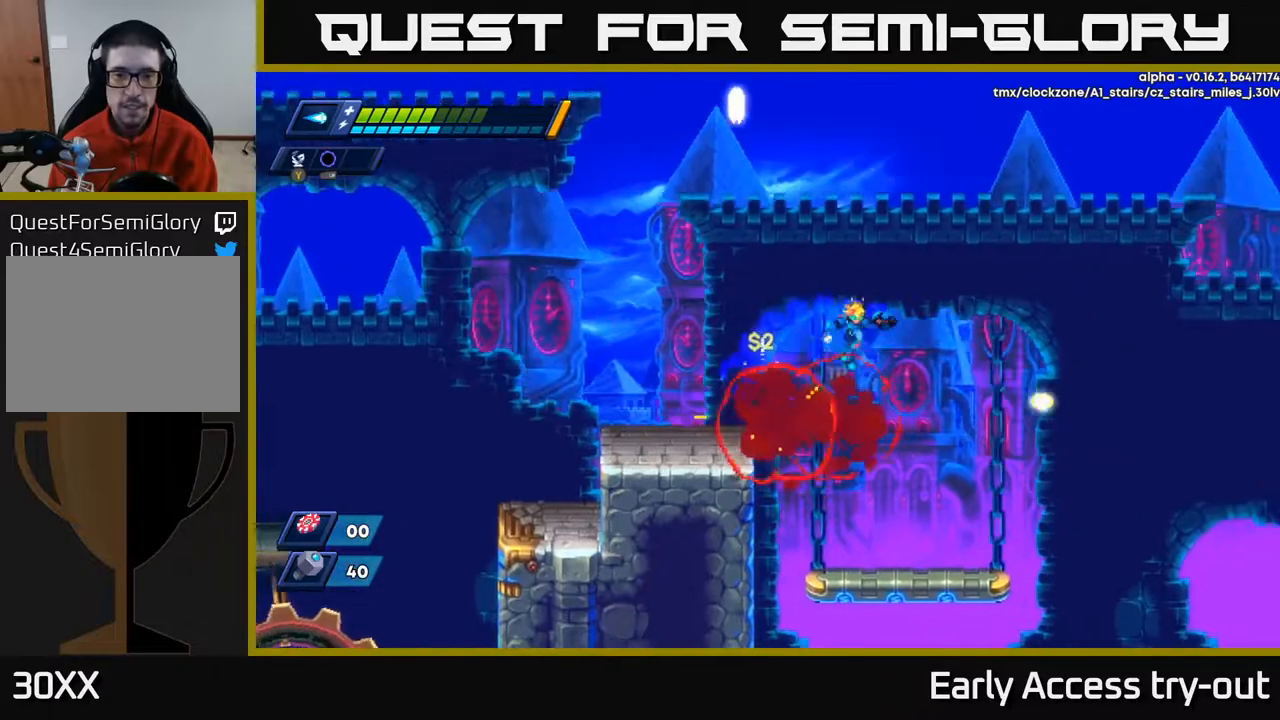
{"buttons": ["X", "DPAD_RIGHT"], "right_stick": "center", "events": [[100, "DPAD_RIGHT", "up"], [133, "DPAD_LEFT", "down"], [267, "DPAD_LEFT", "up"], [350, "DPAD_RIGHT", "down"], [483, "X", "down"]]}
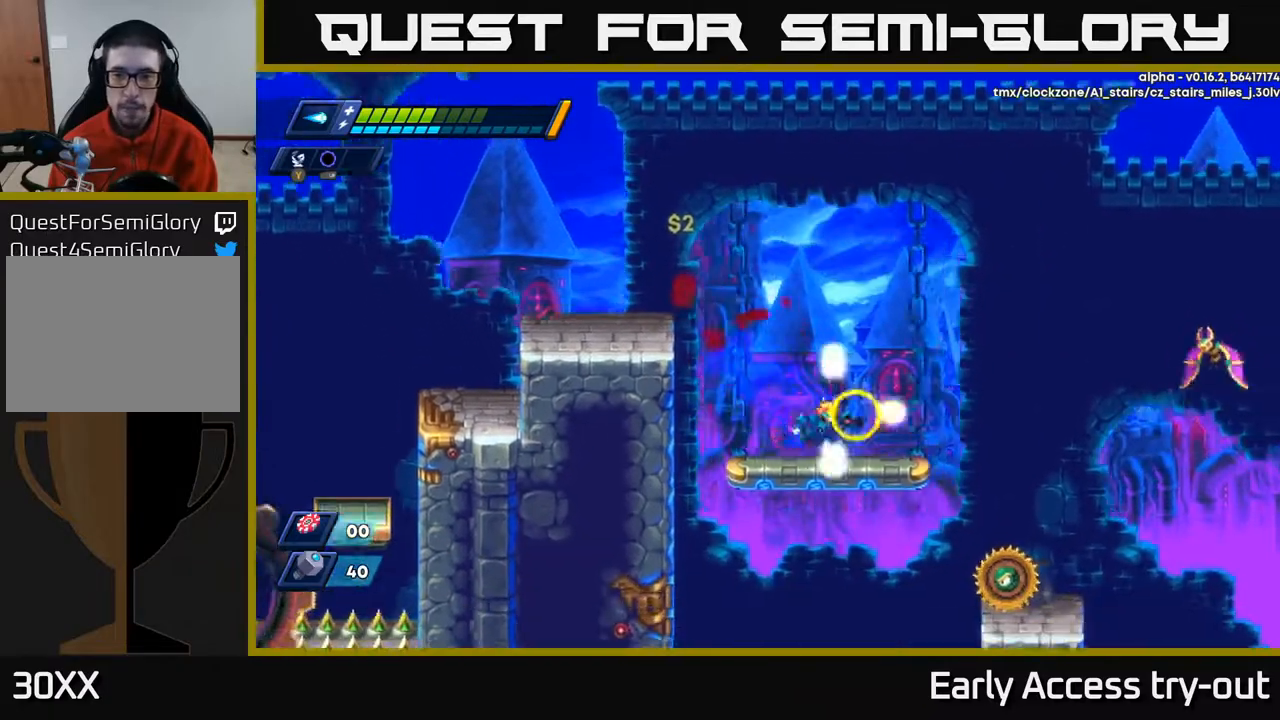
{"buttons": ["DPAD_RIGHT"], "right_stick": "center", "events": [[100, "X", "up"], [183, "A", "down"], [300, "X", "down"], [317, "A", "up"], [350, "X", "up"], [417, "X", "down"], [483, "X", "up"]]}
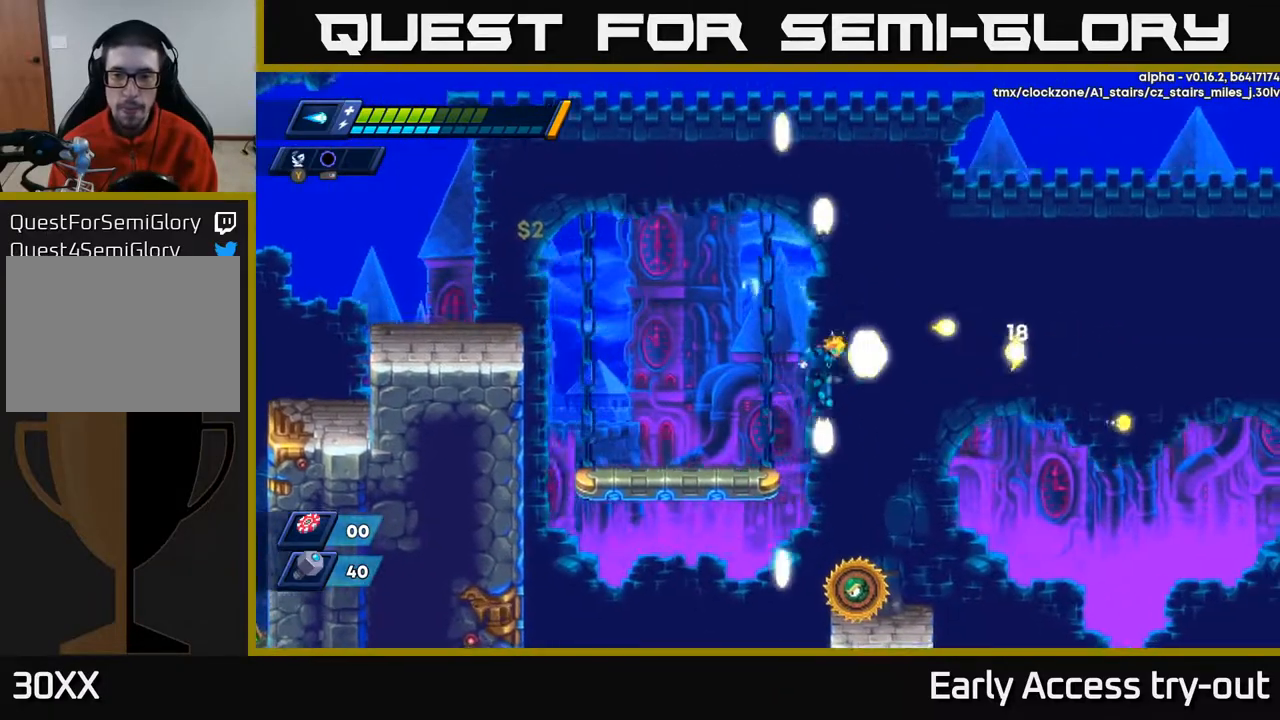
{"buttons": ["X"], "right_stick": "center", "events": [[50, "X", "down"], [117, "X", "up"], [167, "X", "down"], [250, "X", "up"], [317, "DPAD_RIGHT", "up"], [383, "DPAD_LEFT", "down"], [433, "DPAD_LEFT", "up"], [467, "X", "down"]]}
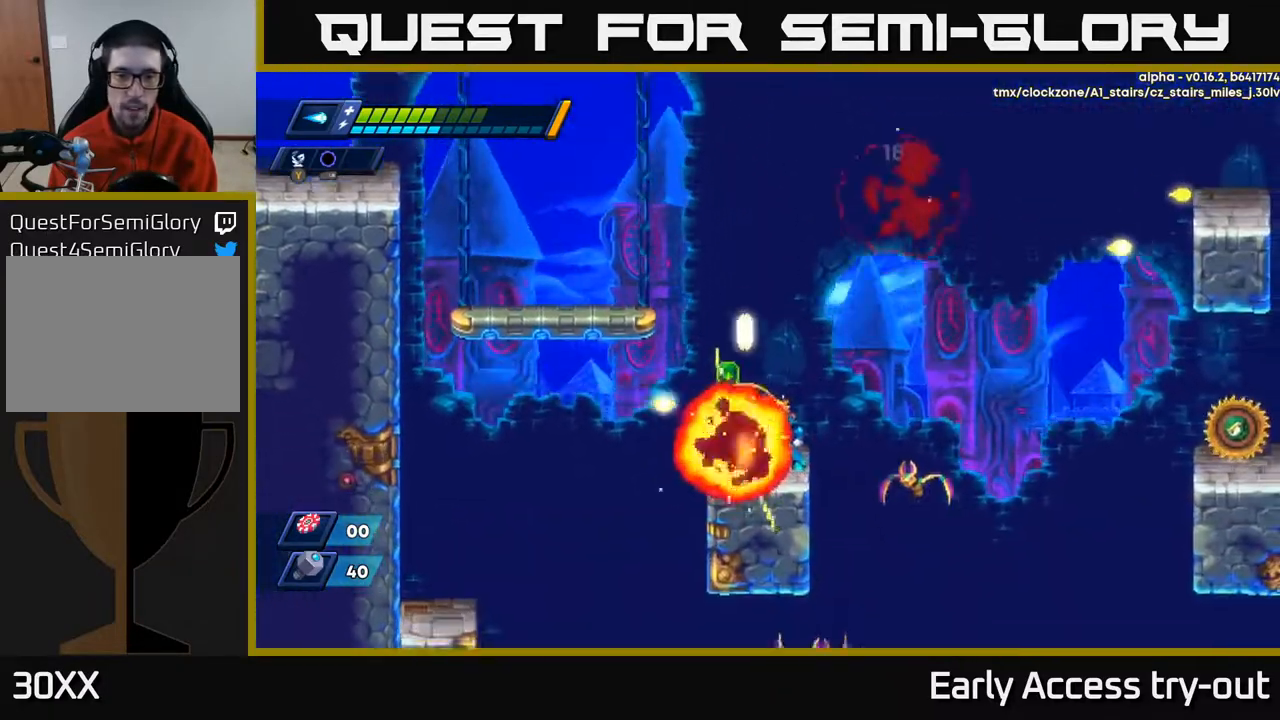
{"buttons": [], "right_stick": "center", "events": [[67, "X", "up"], [200, "DPAD_RIGHT", "down"], [250, "DPAD_RIGHT", "up"], [267, "X", "down"], [350, "X", "up"]]}
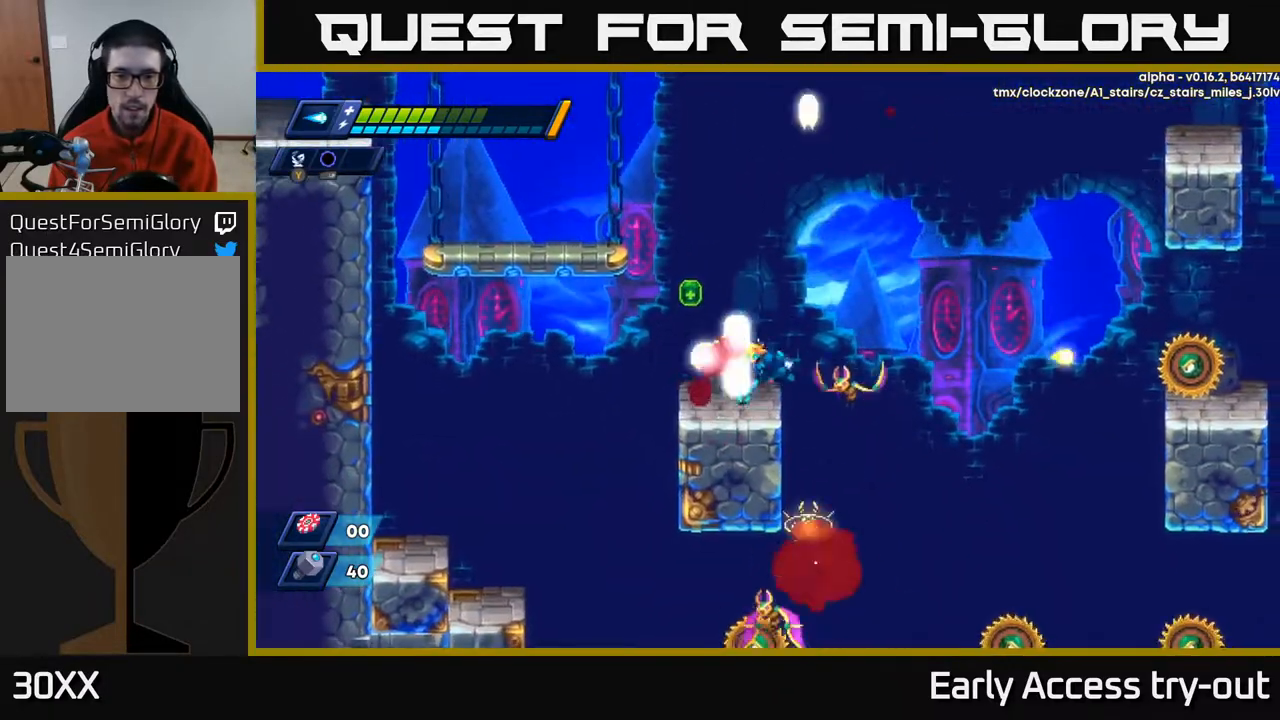
{"buttons": ["X"], "right_stick": "center", "events": [[17, "DPAD_LEFT", "down"], [17, "X", "down"], [117, "X", "up"], [250, "A", "down"], [283, "DPAD_LEFT", "up"], [300, "X", "down"], [317, "DPAD_RIGHT", "down"], [333, "A", "up"], [367, "X", "up"], [483, "X", "down"], [500, "DPAD_RIGHT", "up"]]}